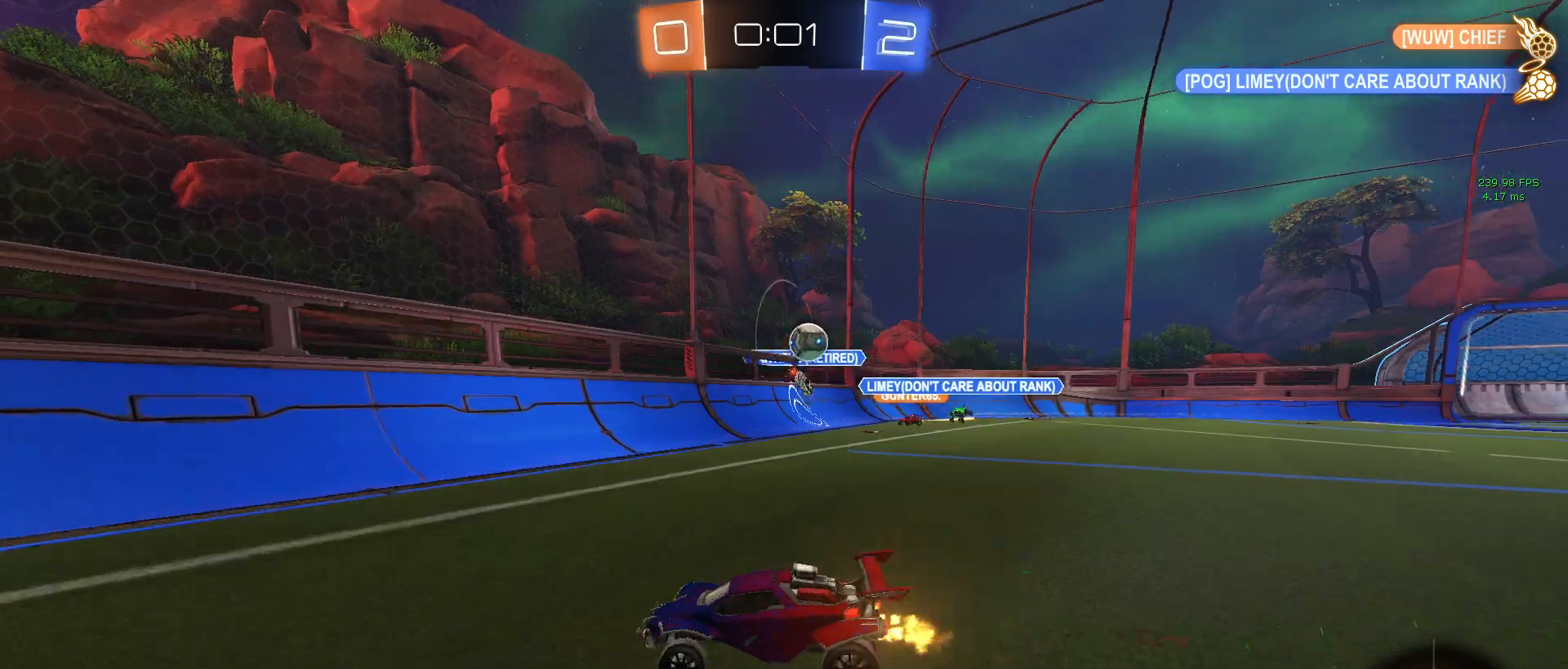
Gameplay with a controller (PlayStation layout); each line is a JSON object with the inputs held at the frame after it. "events" lists button and stick changes between this image and that frame as [ms after this image, input, new state], when the widget could be followed in between.
{"buttons": ["R1", "R2"], "left_stick": "left", "right_stick": "center", "events": [[333, "R1", "down"]]}
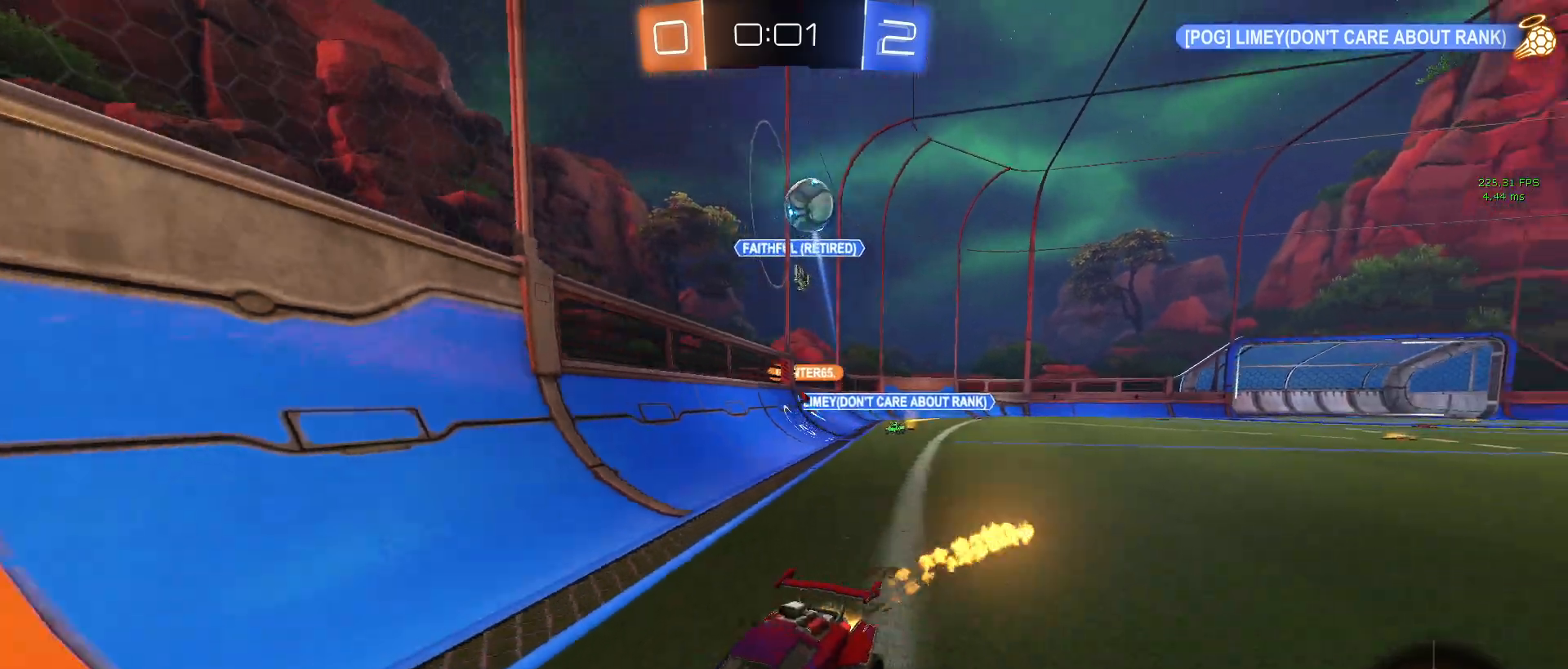
{"buttons": ["R2"], "left_stick": "center", "right_stick": "center", "events": [[233, "left_stick", "center"], [433, "R1", "up"]]}
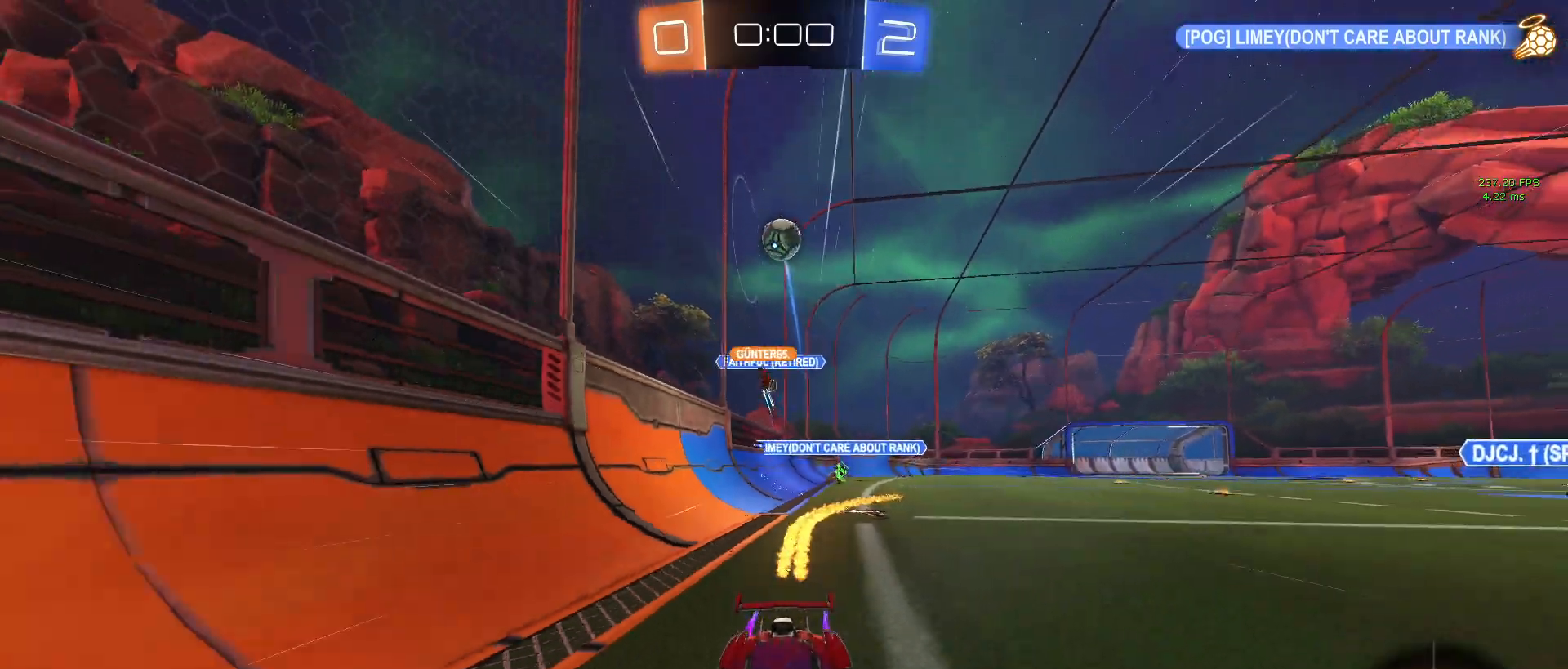
{"buttons": ["R2"], "left_stick": "center", "right_stick": "center", "events": []}
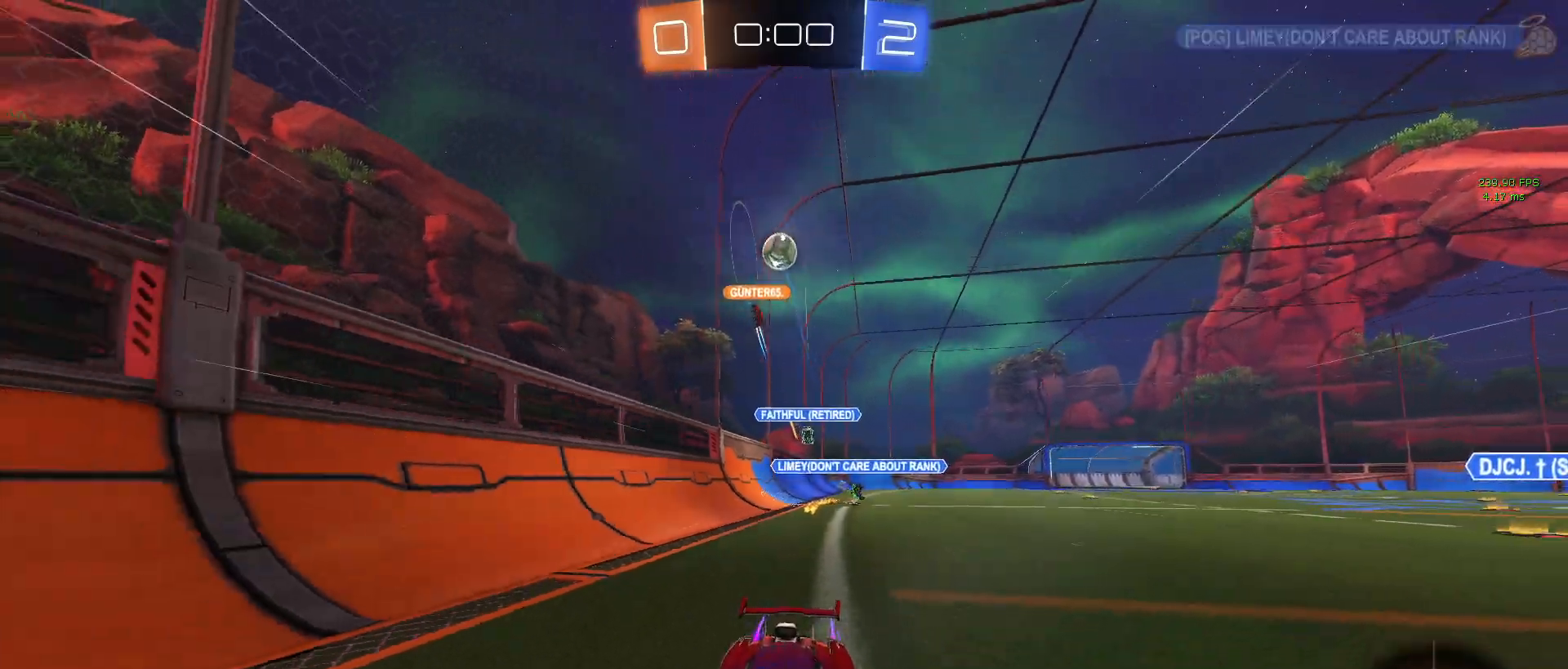
{"buttons": ["R2"], "left_stick": "left", "right_stick": "center", "events": [[67, "left_stick", "right"], [200, "left_stick", "center"], [317, "left_stick", "left"]]}
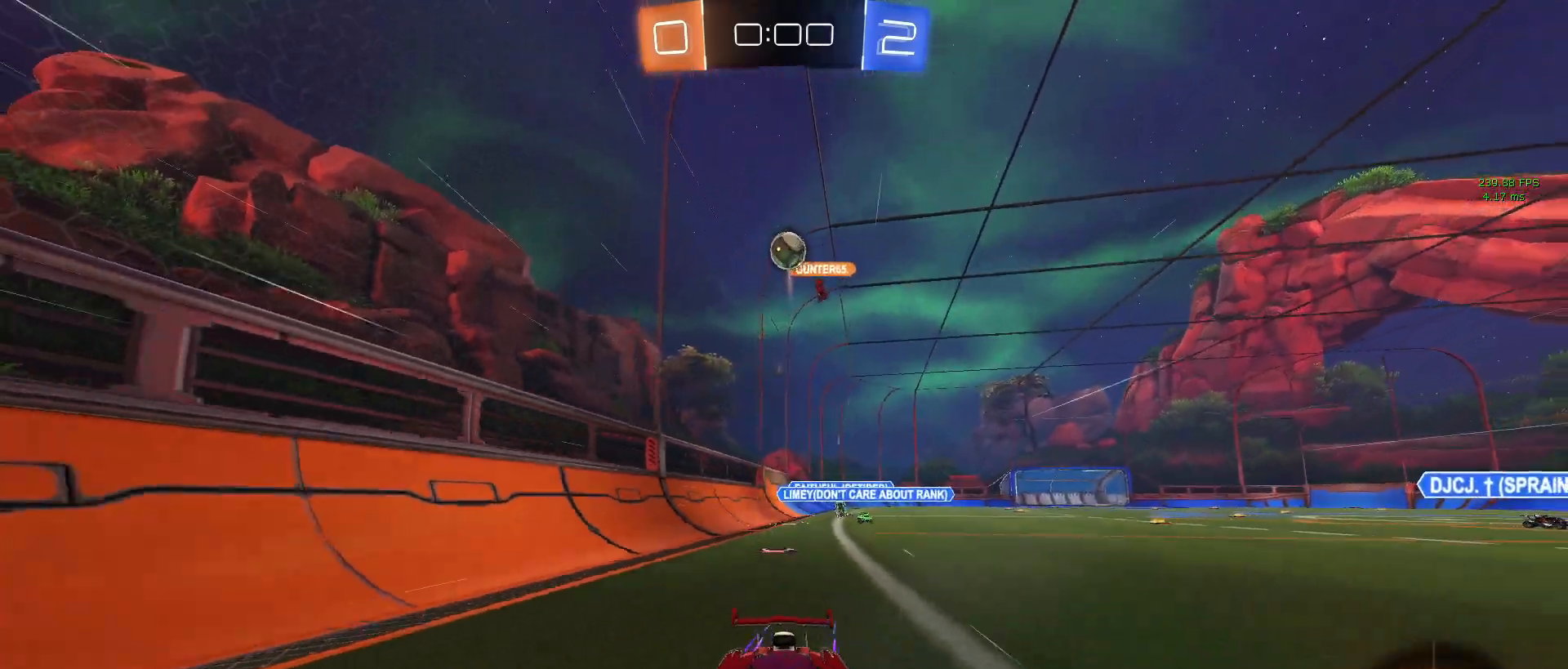
{"buttons": ["SQUARE", "R2"], "left_stick": "down-right", "right_stick": "center", "events": [[250, "left_stick", "down-right"], [433, "SQUARE", "down"]]}
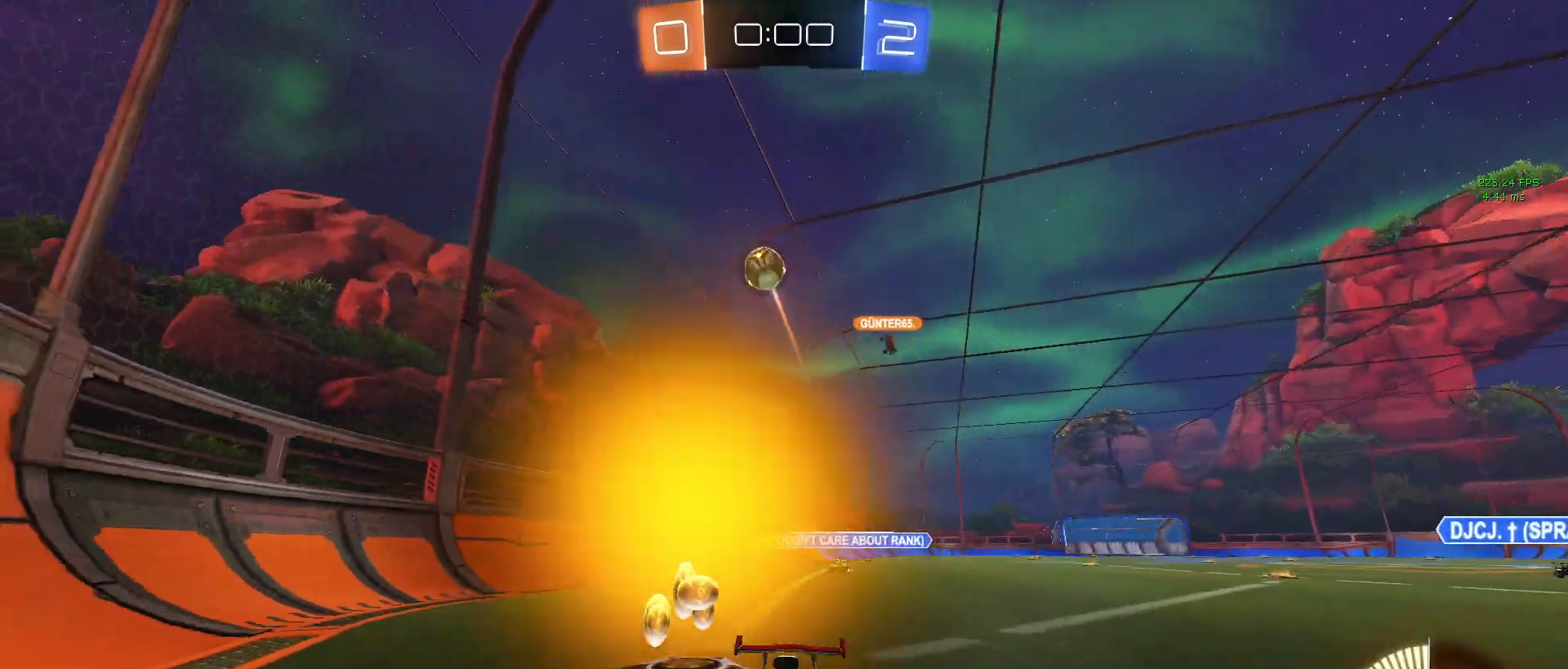
{"buttons": ["R1", "R2"], "left_stick": "right", "right_stick": "center", "events": [[67, "SQUARE", "up"], [133, "left_stick", "center"], [367, "left_stick", "right"], [383, "R1", "down"]]}
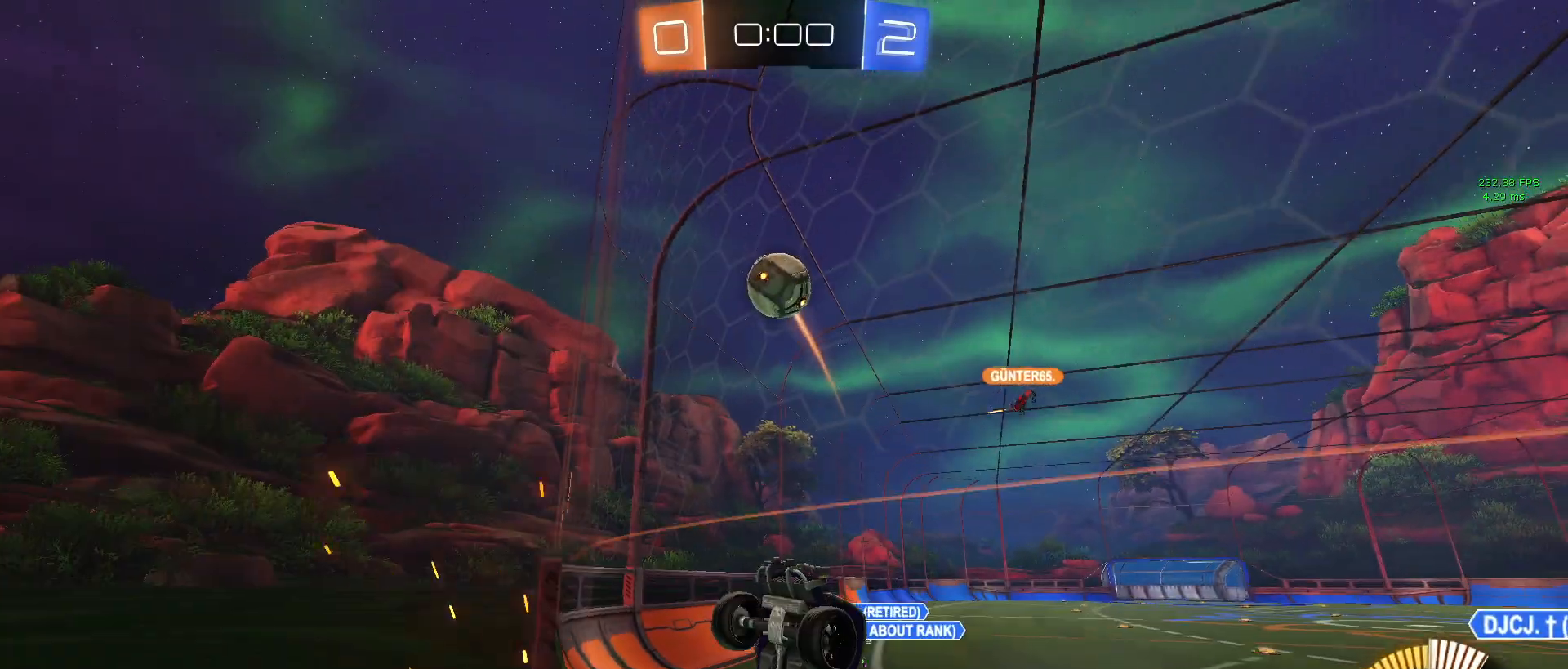
{"buttons": ["R2"], "left_stick": "right", "right_stick": "center", "events": [[33, "R1", "up"], [150, "R1", "down"], [233, "CROSS", "down"], [300, "CROSS", "up"], [350, "CROSS", "down"], [433, "CROSS", "up"], [433, "R1", "up"]]}
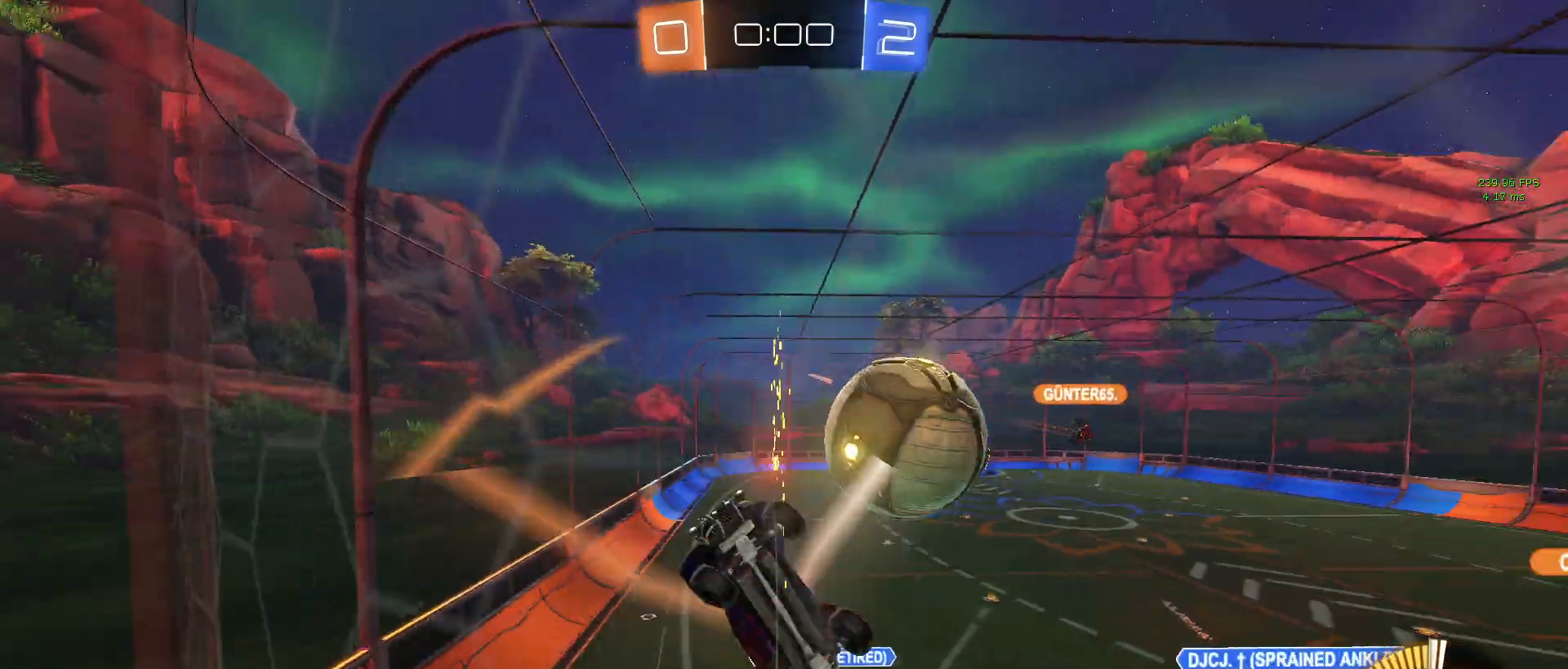
{"buttons": ["R2"], "left_stick": "down-right", "right_stick": "center", "events": [[83, "left_stick", "center"], [367, "left_stick", "down-right"]]}
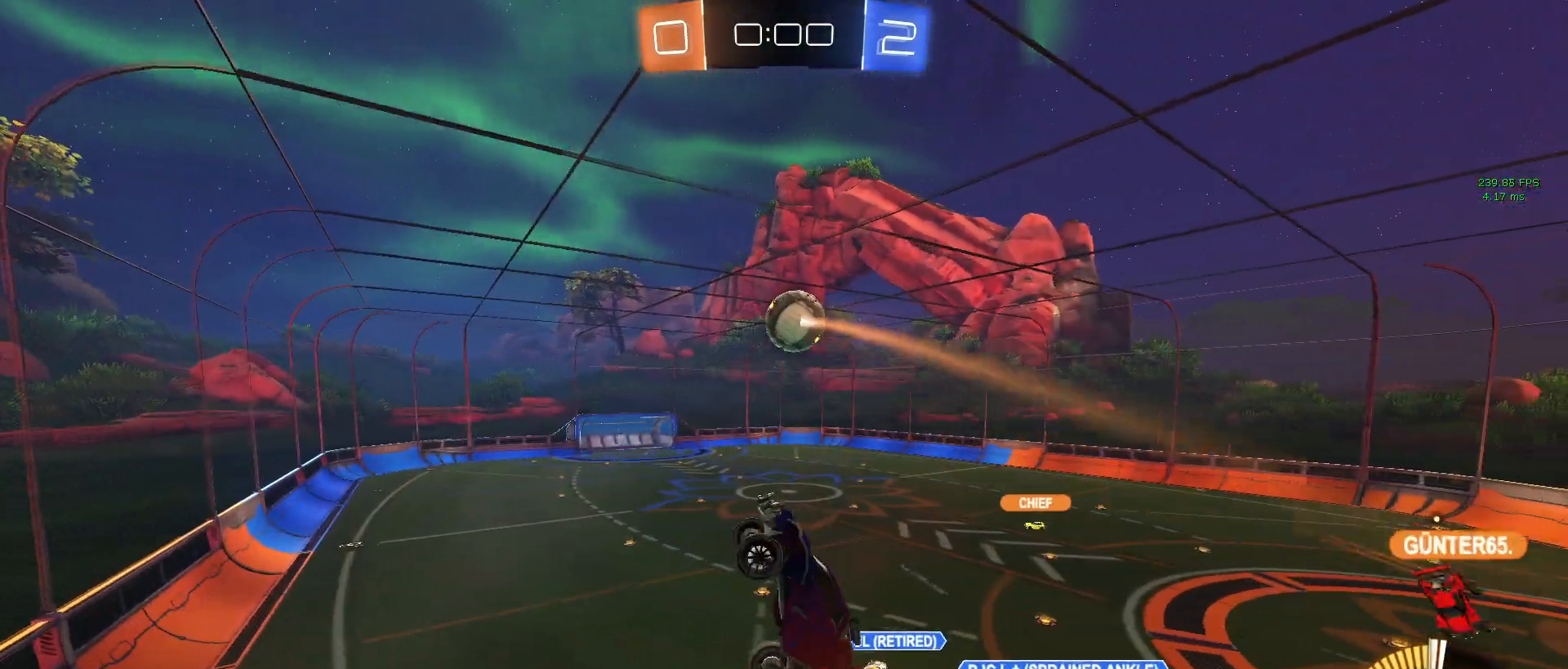
{"buttons": ["SQUARE", "R2"], "left_stick": "left", "right_stick": "center", "events": [[433, "SQUARE", "down"], [433, "left_stick", "left"]]}
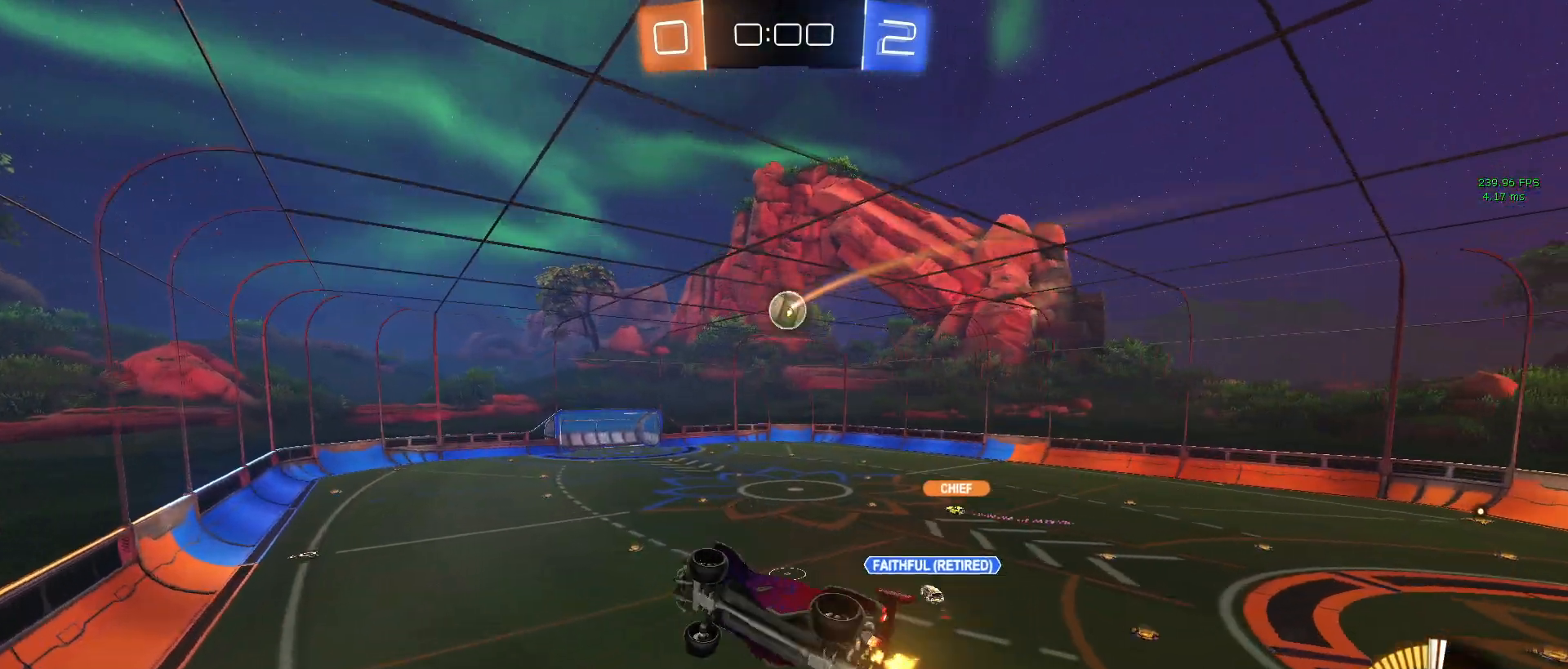
{"buttons": ["R2"], "left_stick": "center", "right_stick": "center", "events": [[150, "left_stick", "center"], [167, "SQUARE", "up"]]}
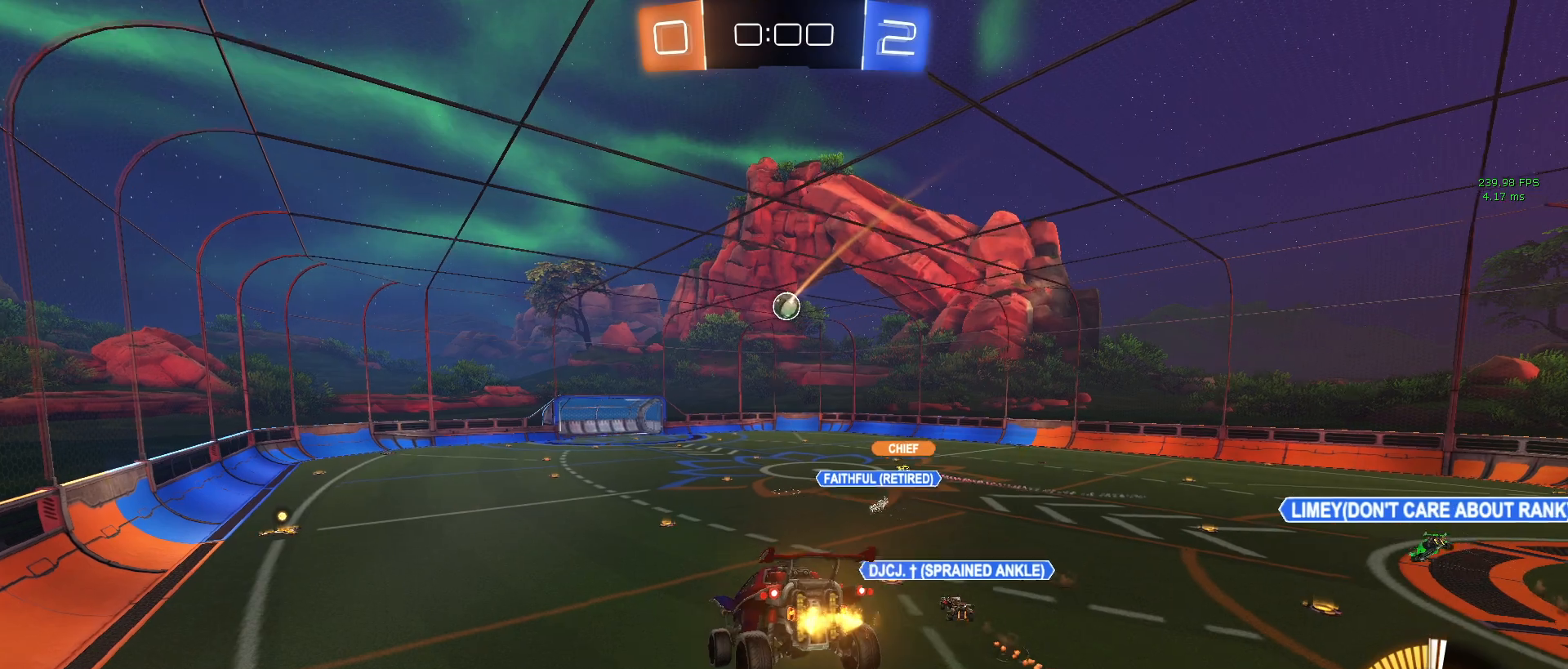
{"buttons": ["R2"], "left_stick": "center", "right_stick": "center", "events": []}
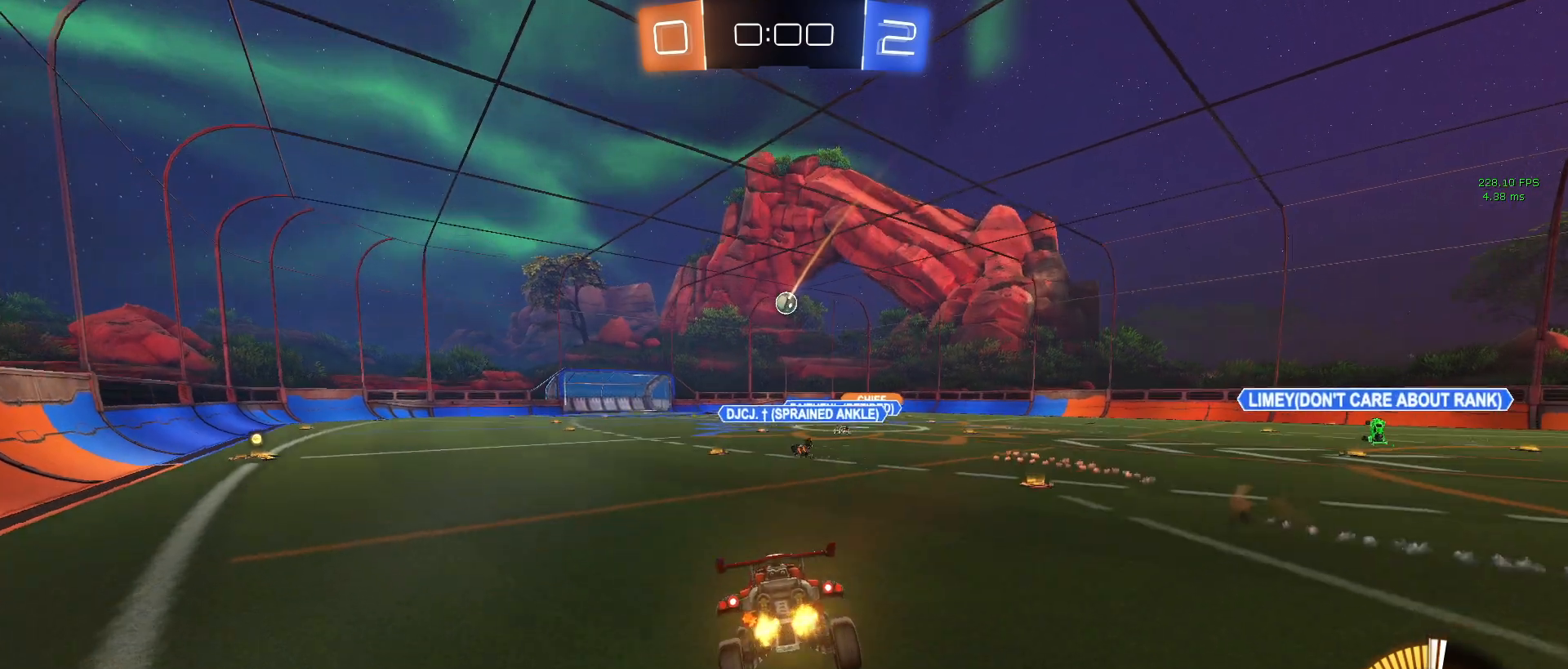
{"buttons": ["R2"], "left_stick": "center", "right_stick": "center", "events": []}
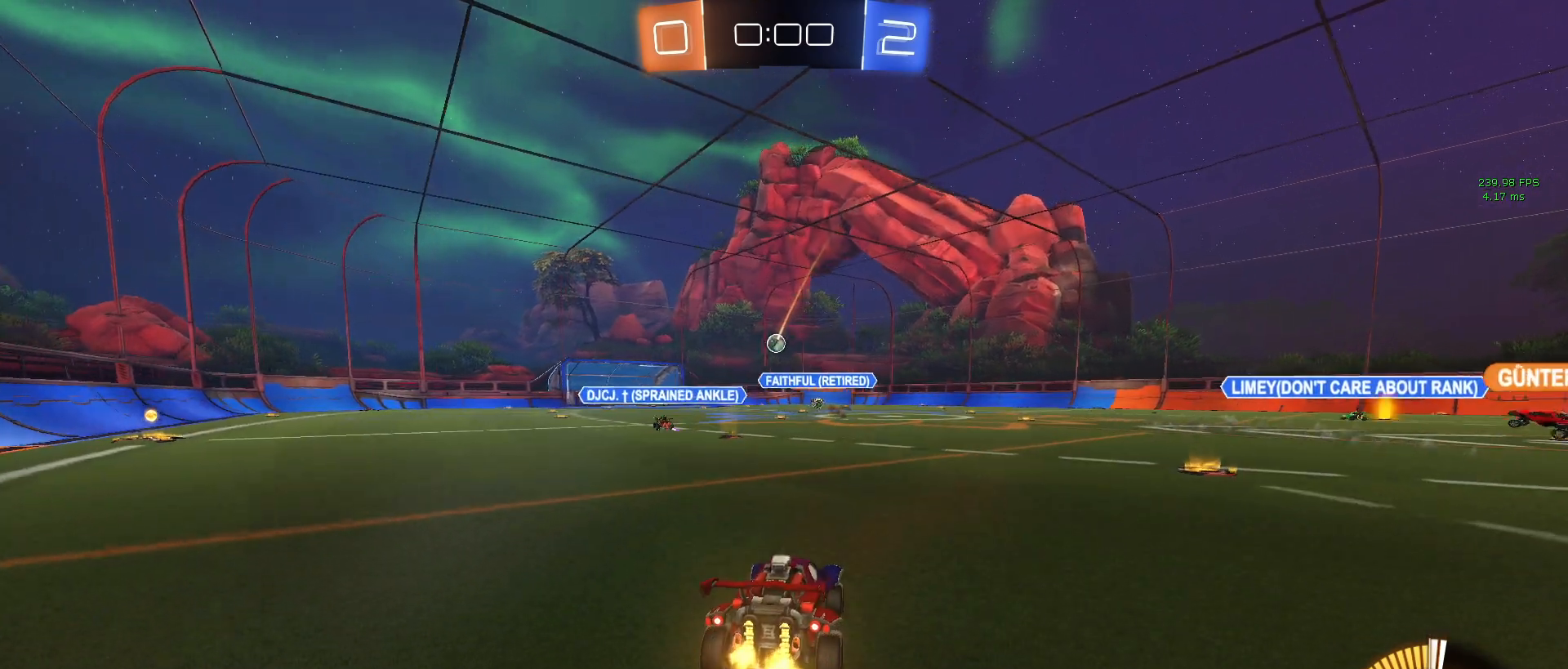
{"buttons": ["R2"], "left_stick": "center", "right_stick": "center", "events": [[67, "left_stick", "left"], [250, "left_stick", "center"]]}
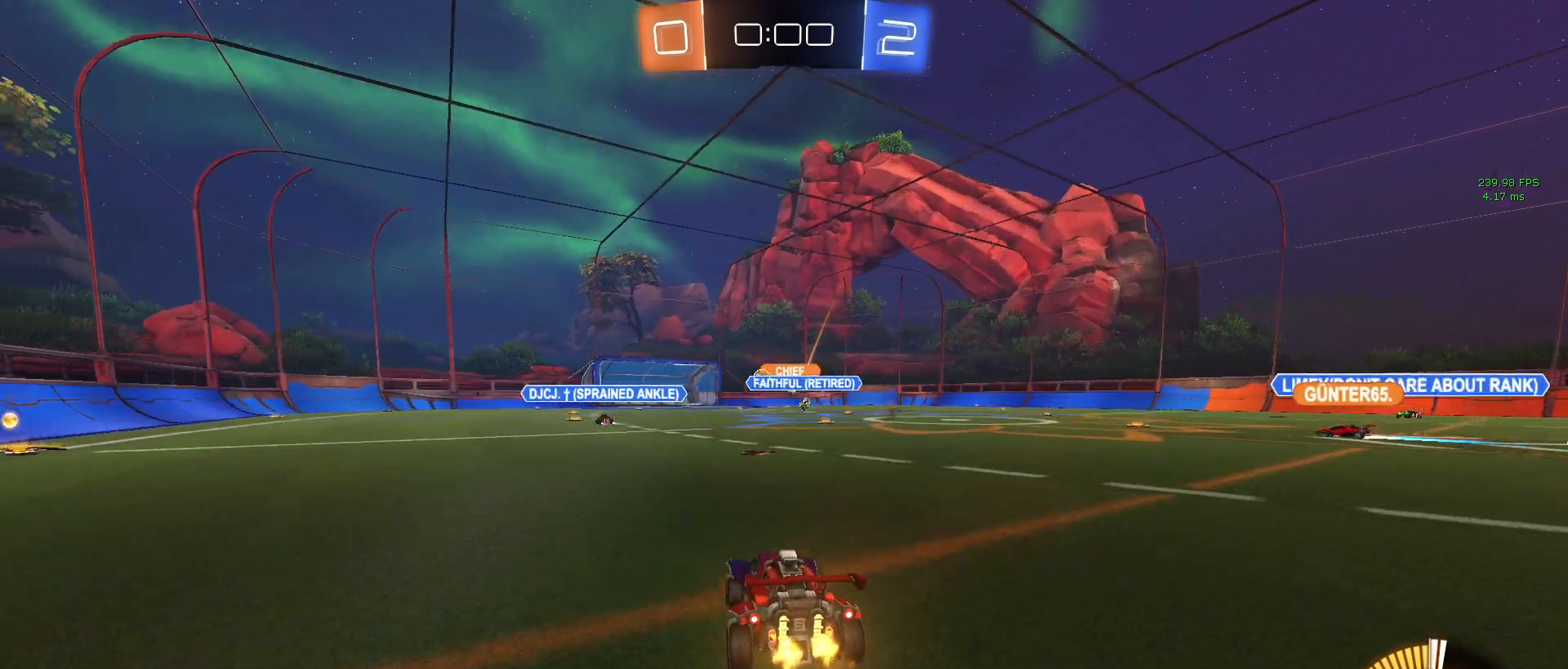
{"buttons": [], "left_stick": "center", "right_stick": "center", "events": [[467, "R2", "up"]]}
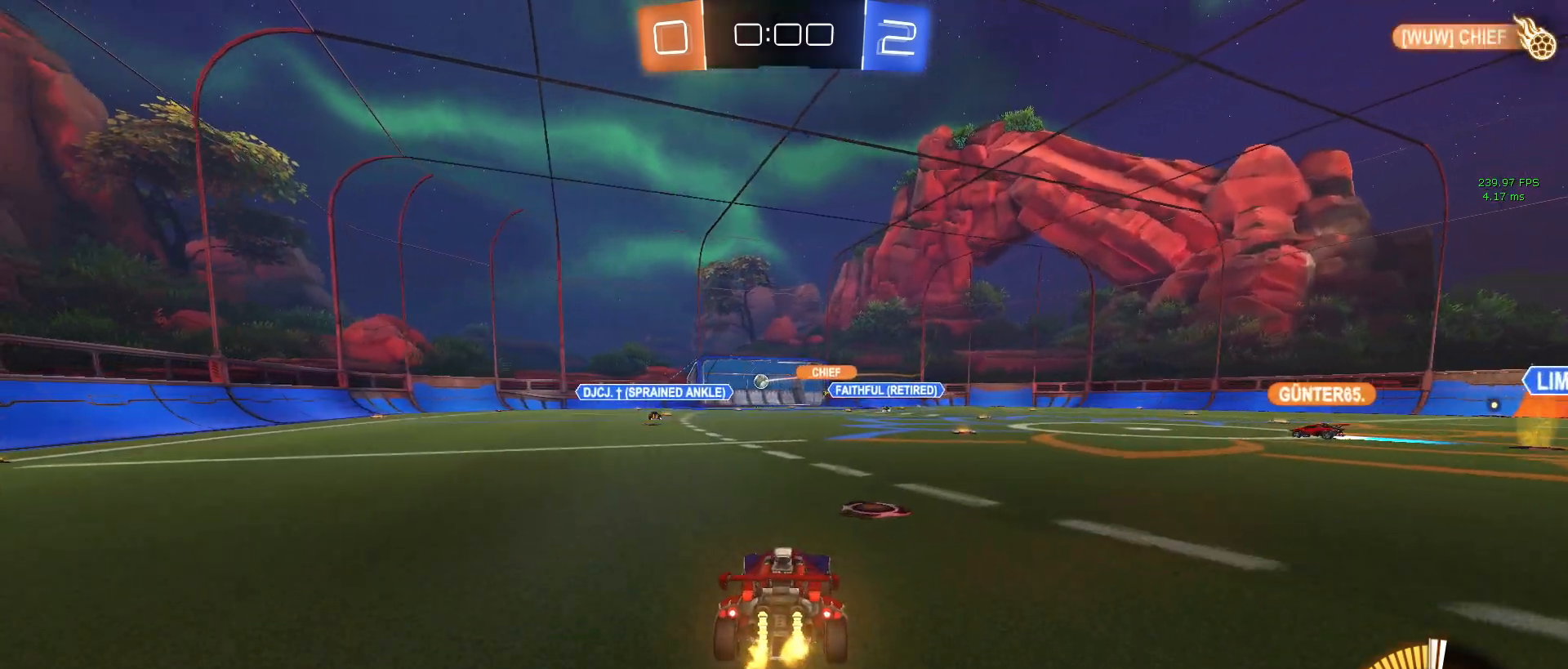
{"buttons": [], "left_stick": "center", "right_stick": "center", "events": []}
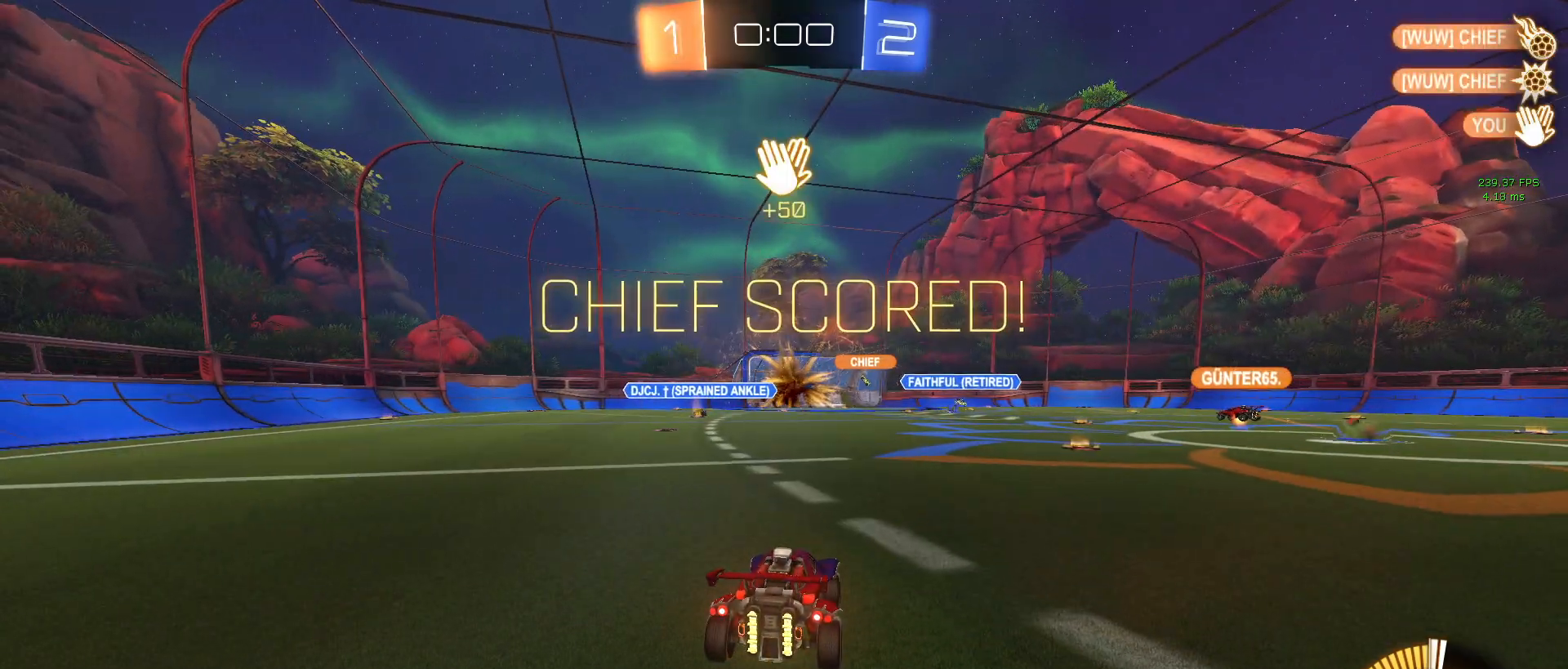
{"buttons": [], "left_stick": "center", "right_stick": "center", "events": []}
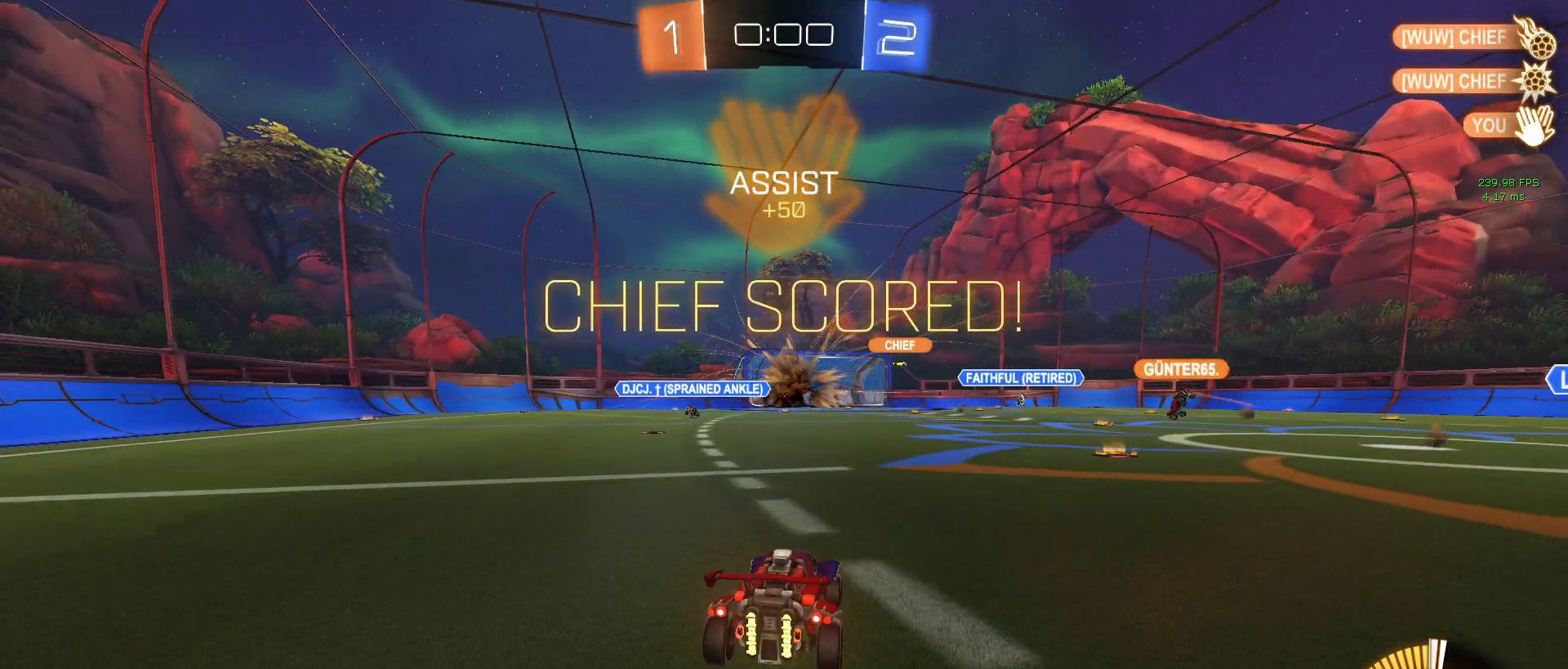
{"buttons": ["CIRCLE"], "left_stick": "center", "right_stick": "center", "events": [[267, "CIRCLE", "down"]]}
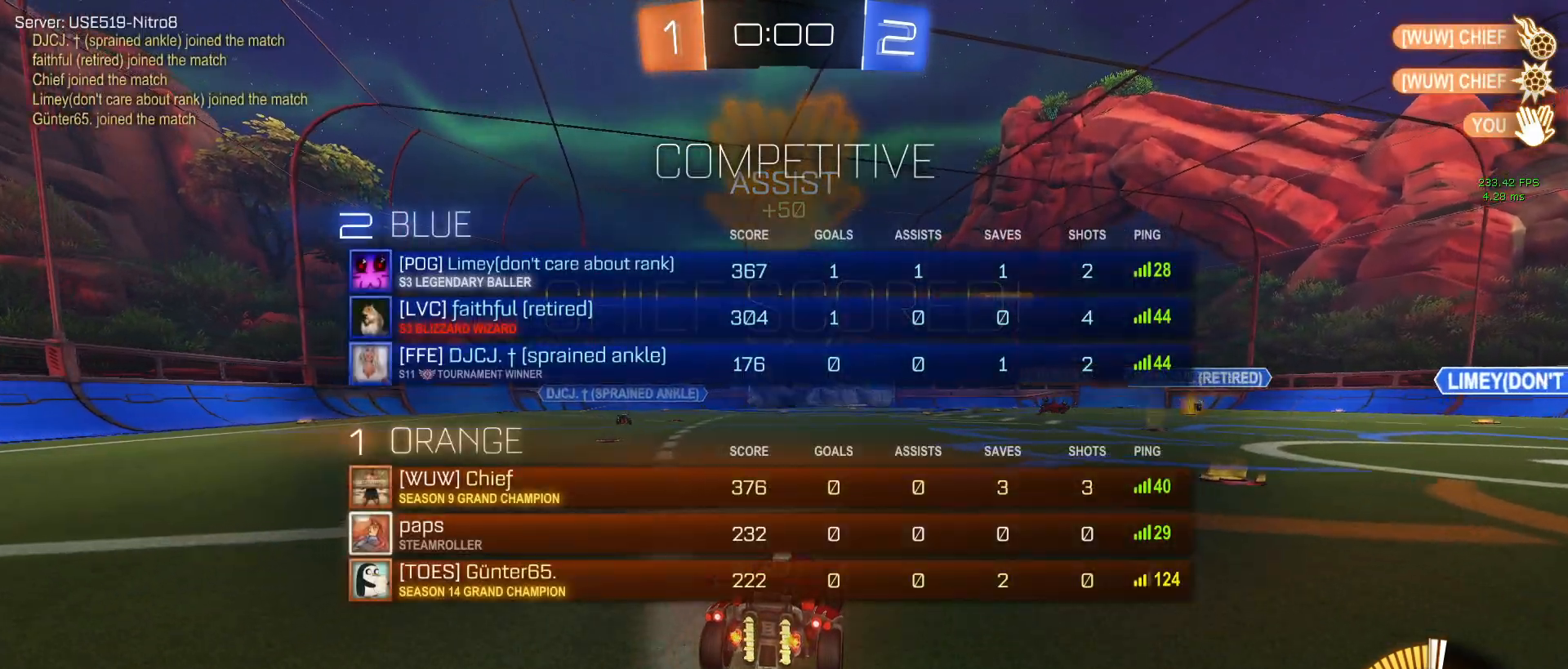
{"buttons": ["CIRCLE"], "left_stick": "center", "right_stick": "center", "events": []}
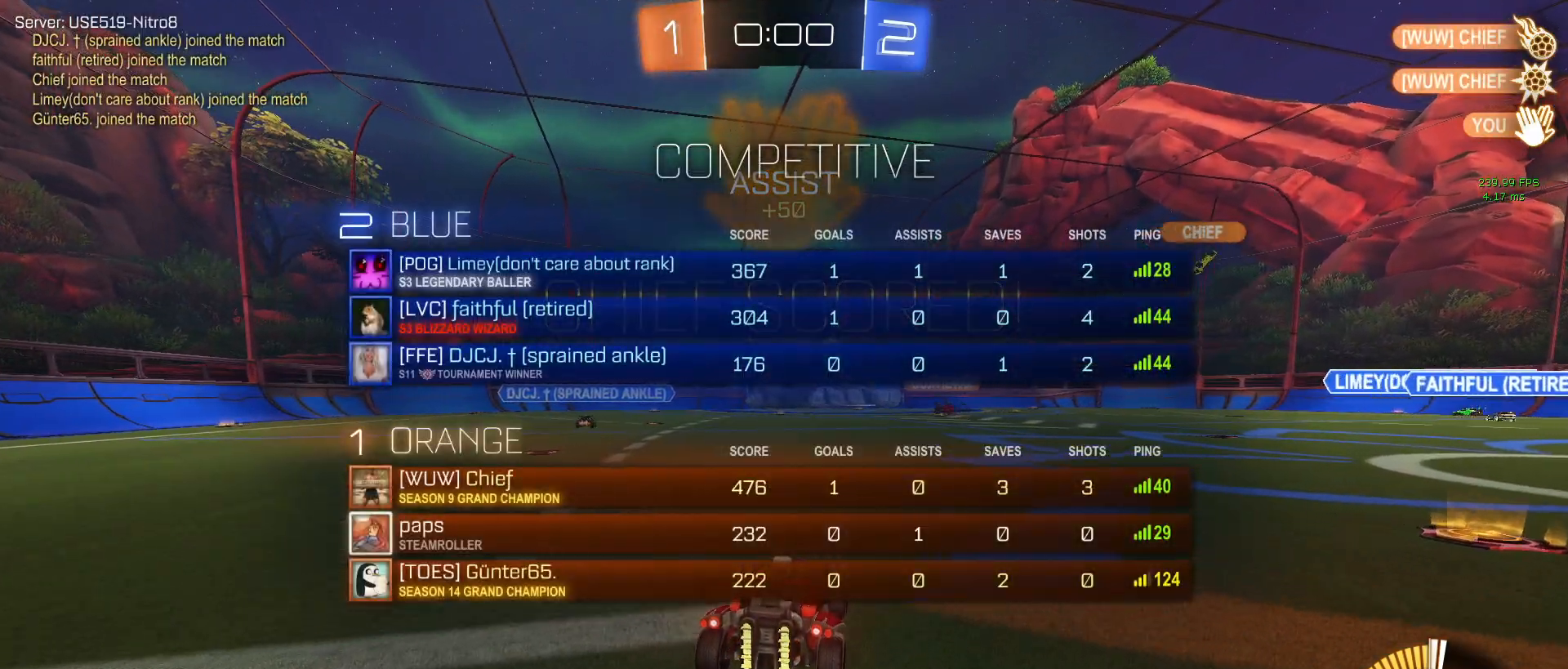
{"buttons": ["CIRCLE"], "left_stick": "center", "right_stick": "center", "events": []}
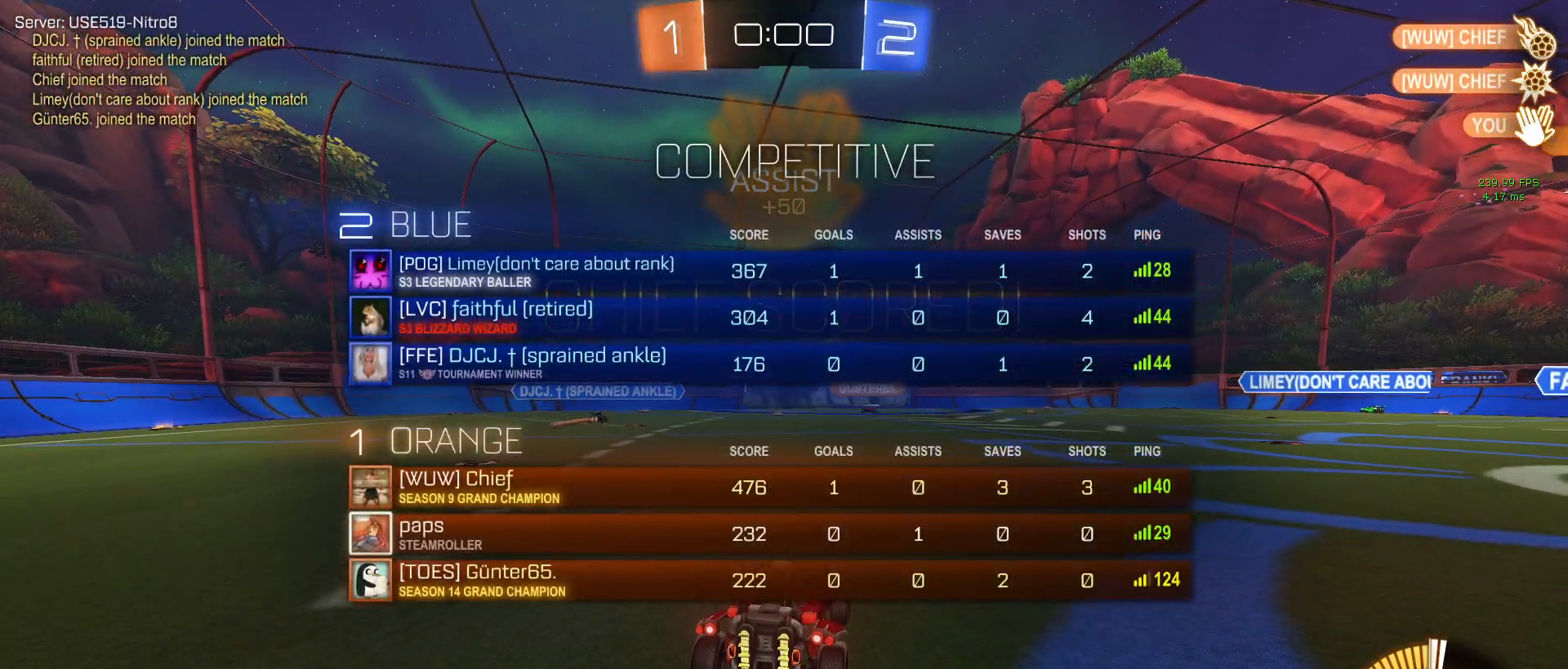
{"buttons": [], "left_stick": "center", "right_stick": "center", "events": [[467, "CIRCLE", "up"]]}
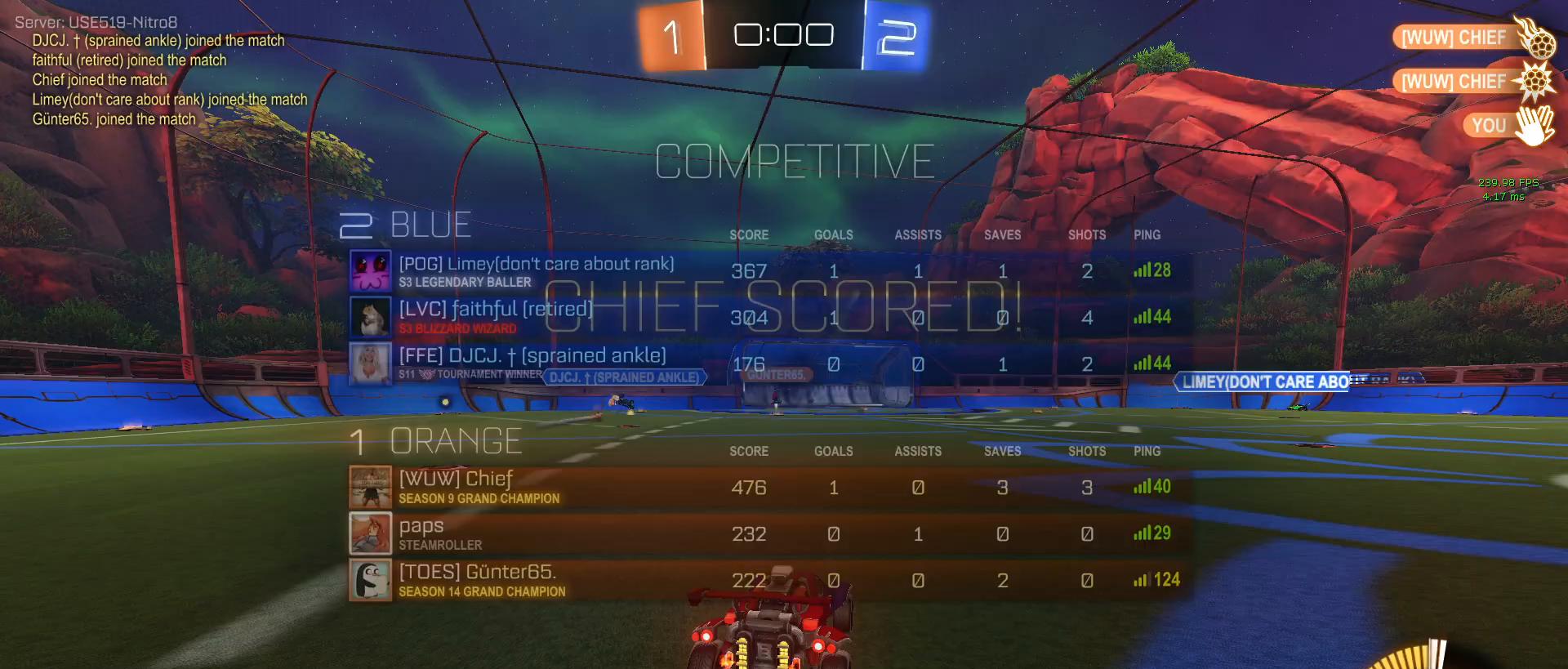
{"buttons": ["CIRCLE"], "left_stick": "center", "right_stick": "center", "events": [[300, "CIRCLE", "down"]]}
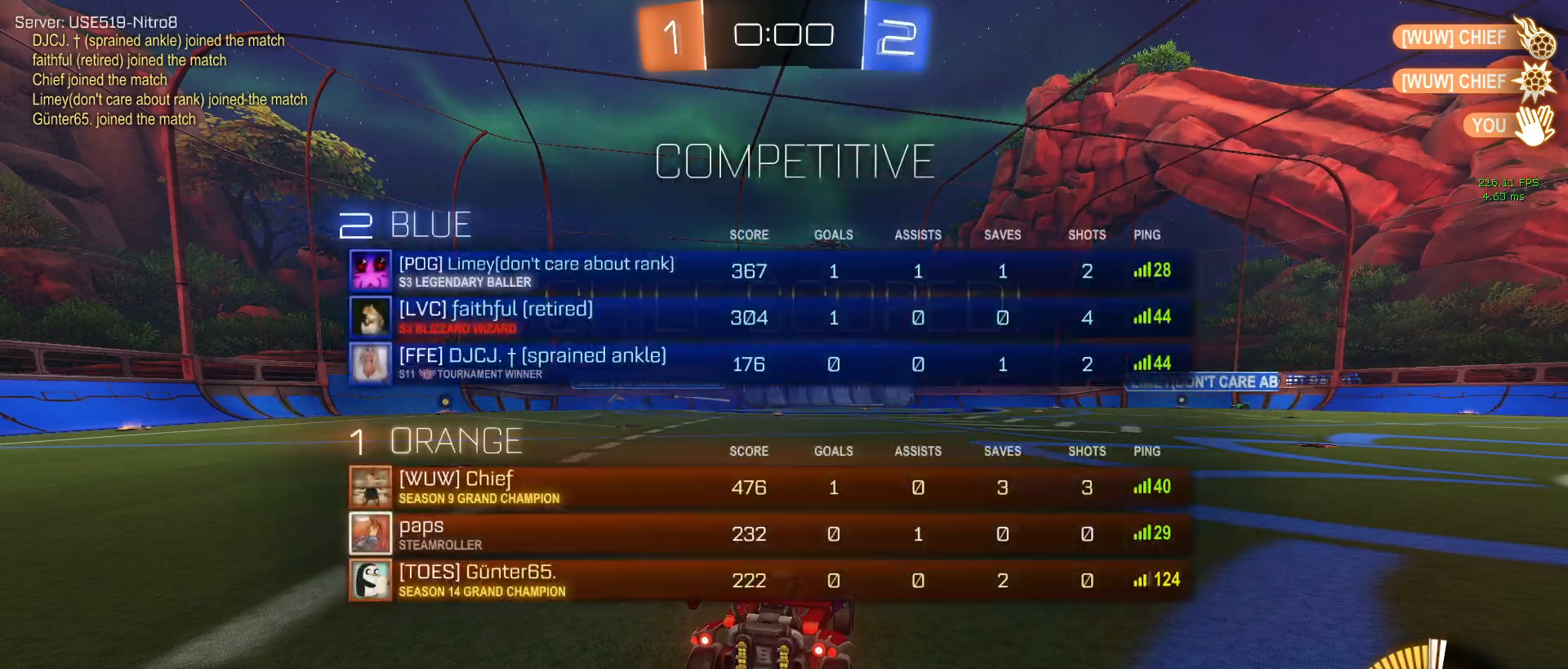
{"buttons": [], "left_stick": "center", "right_stick": "center", "events": [[367, "CIRCLE", "up"]]}
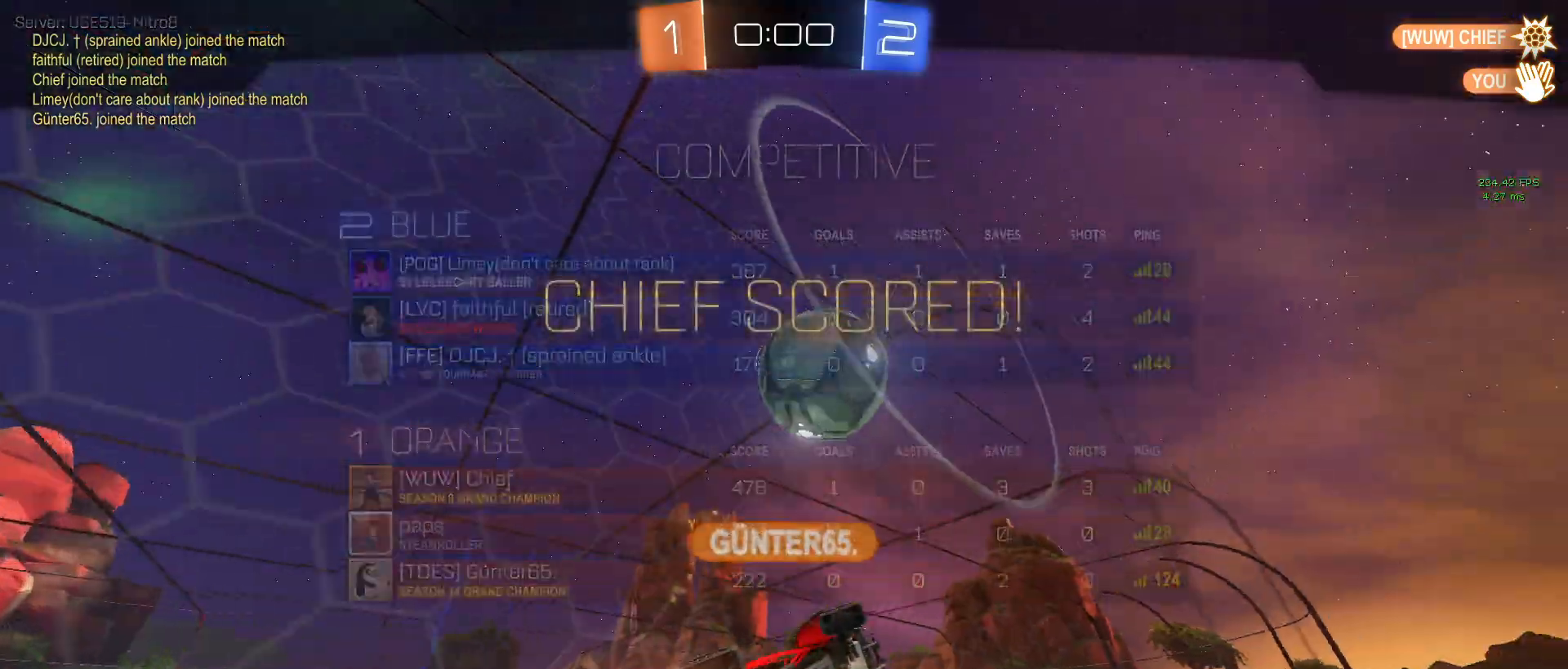
{"buttons": [], "left_stick": "center", "right_stick": "center", "events": []}
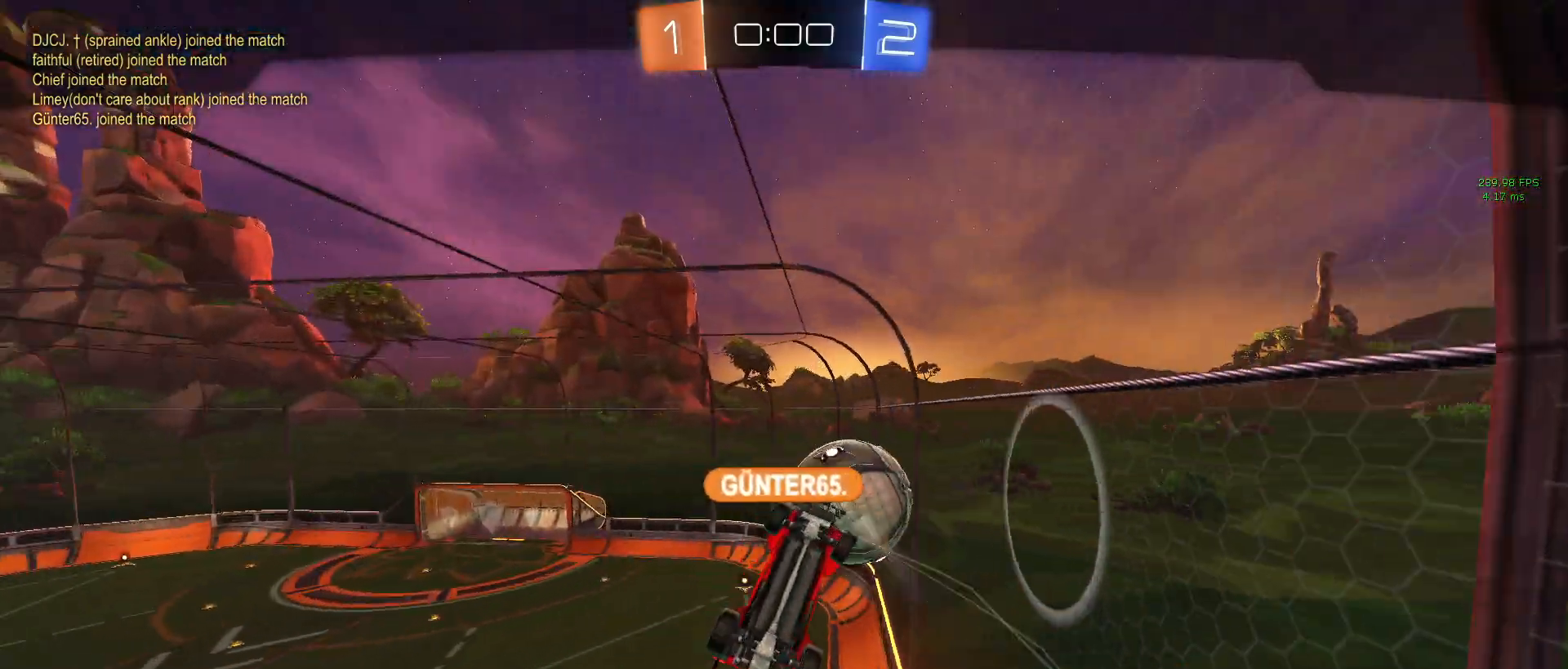
{"buttons": [], "left_stick": "center", "right_stick": "center", "events": [[83, "CIRCLE", "down"], [150, "CIRCLE", "up"], [183, "CROSS", "down"], [333, "CROSS", "up"]]}
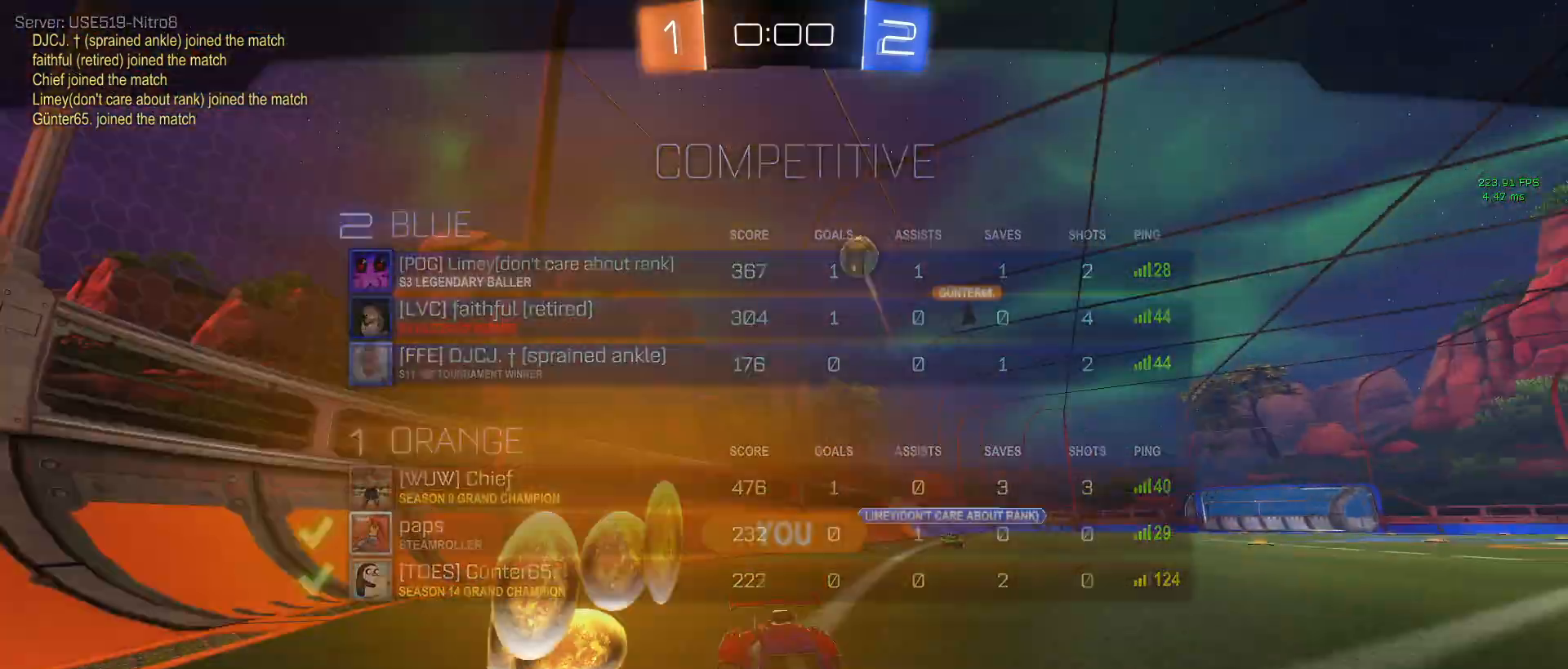
{"buttons": [], "left_stick": "center", "right_stick": "center", "events": []}
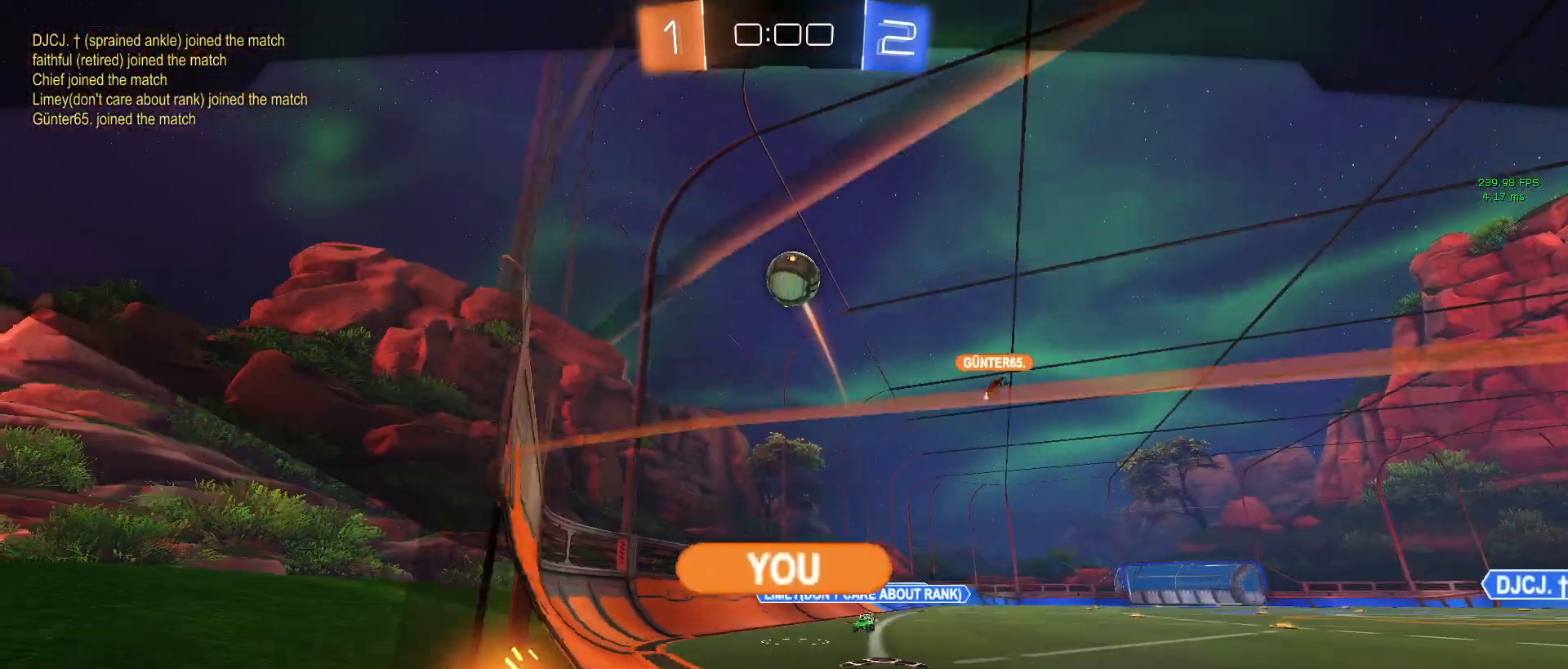
{"buttons": ["CROSS"], "left_stick": "center", "right_stick": "center", "events": [[467, "CROSS", "down"]]}
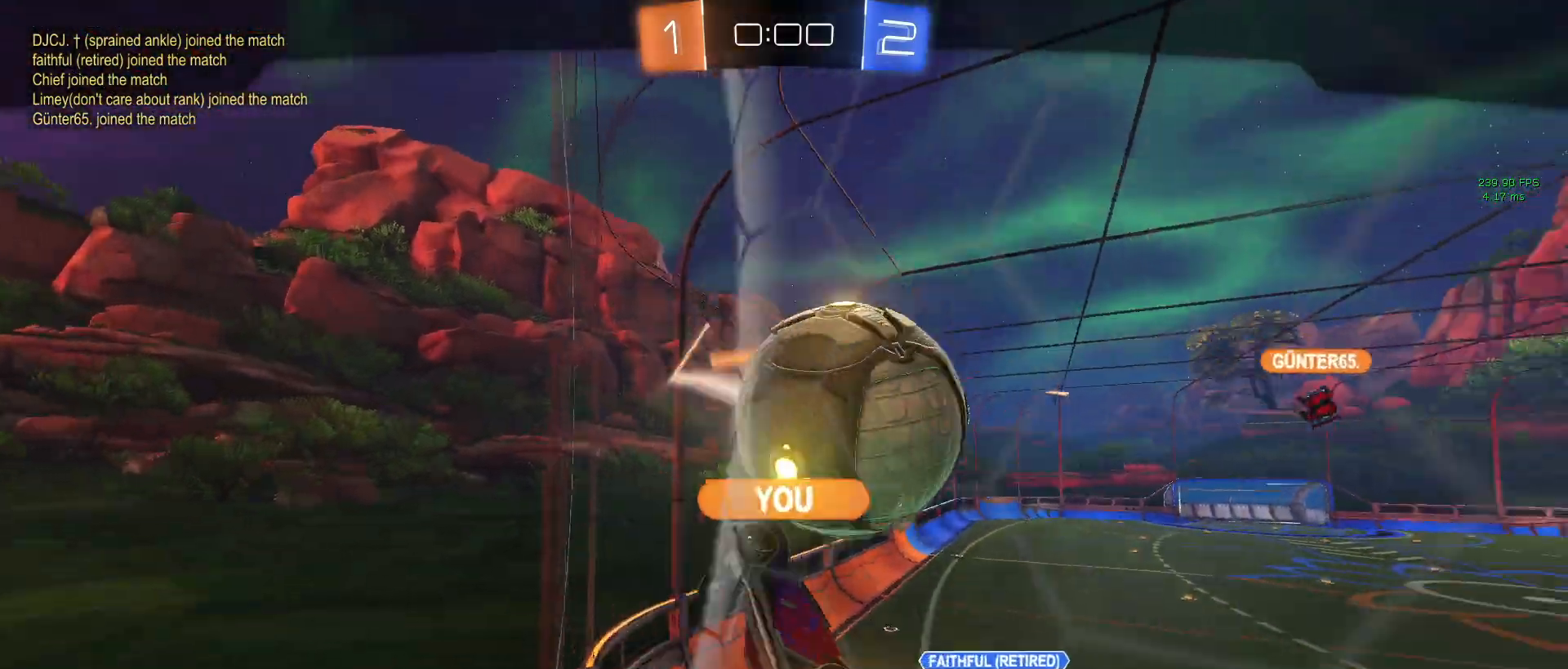
{"buttons": [], "left_stick": "center", "right_stick": "center", "events": [[150, "CROSS", "up"]]}